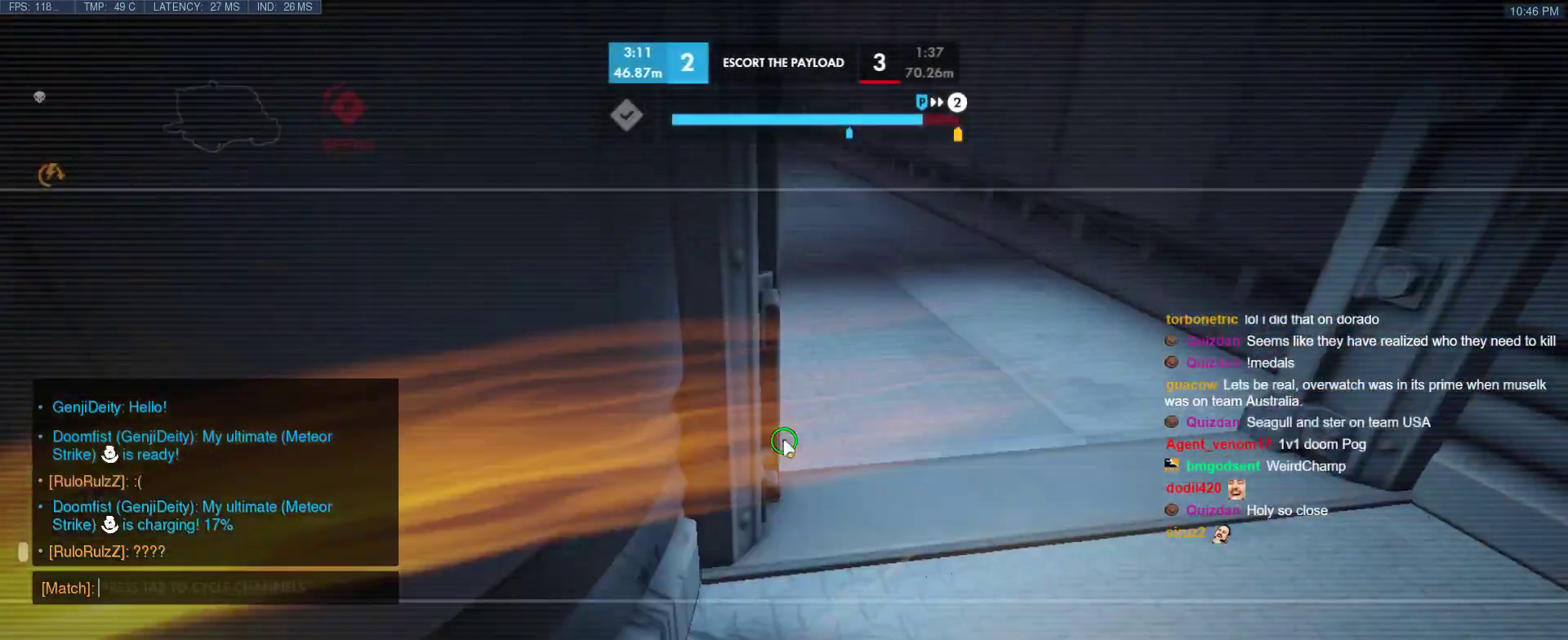
Gameplay with keyboard; each line is a JSON object with the keys held at the frame after it. "events" lists presses ("down") and releases ("up") of "1", "2", "3", "4", "5", "a", "alt", "b", "c", "caps_lock", "ctrl", "d", "e", "f", "g", "n", "q", "r", "s", "shift", "space", "t", "tab", "v", "w", "x" and "z" between this image and that frame as [ms after this image, input, new state], when the widget could be followed in between. No other keys are recorded. Mouse input is not recorded.
{"keys": [], "events": [[233, "tab", "down"], [333, "tab", "up"]]}
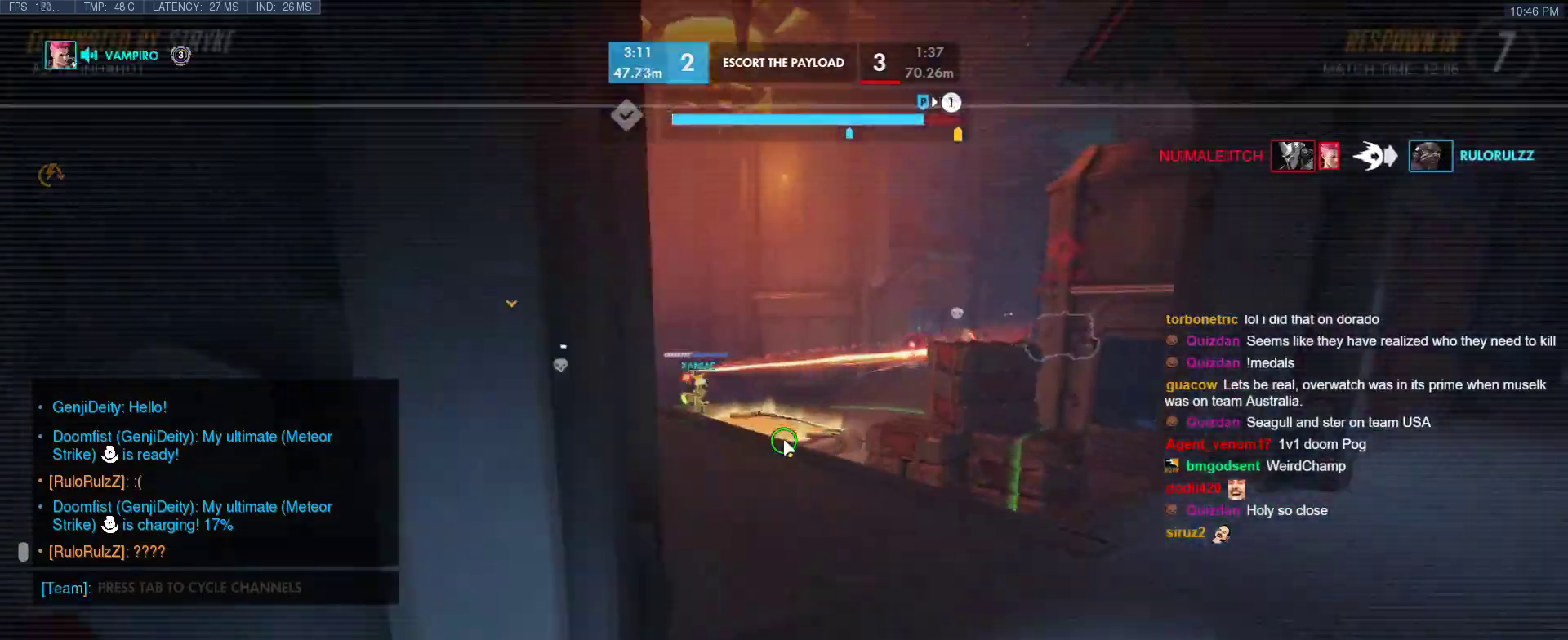
{"keys": [], "events": [[67, "caps_lock", "down"], [167, "caps_lock", "up"], [250, "tab", "down"], [350, "tab", "up"]]}
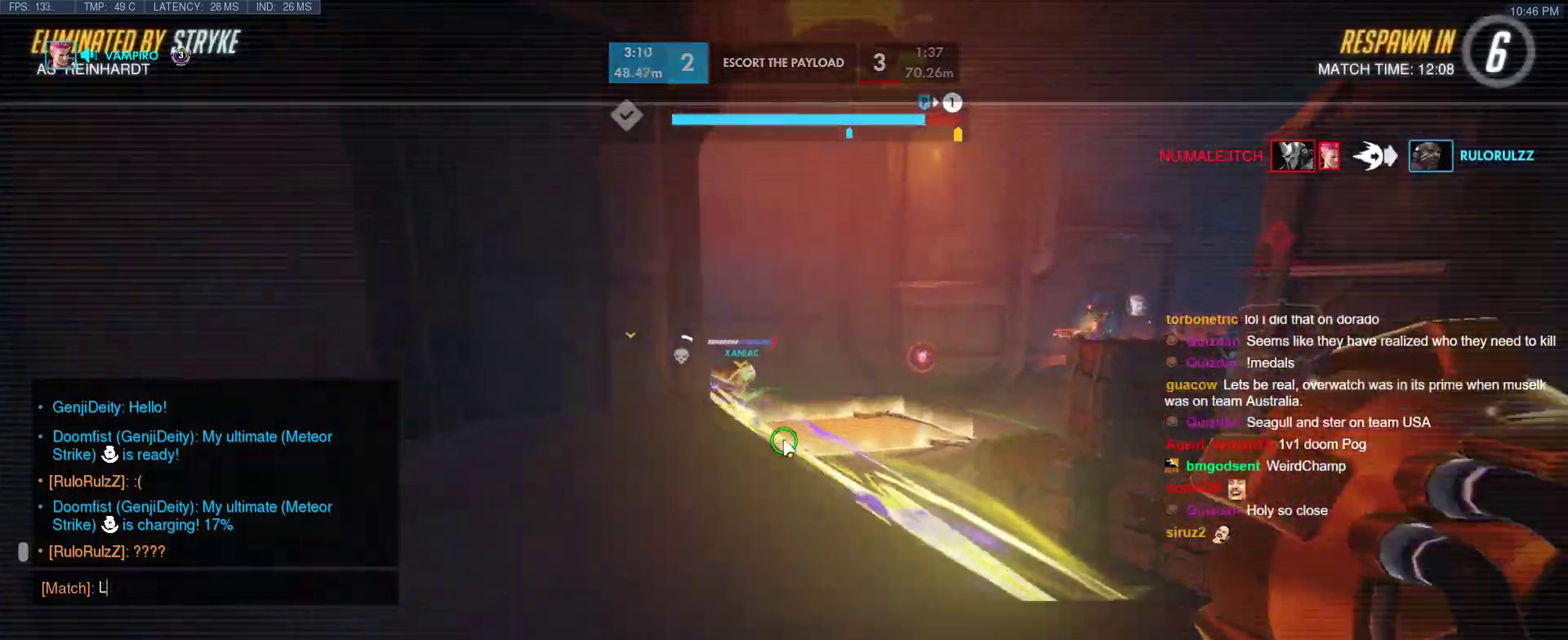
{"keys": ["caps_lock"], "events": [[133, "a", "down"], [133, "f", "down"], [217, "f", "up"], [267, "a", "up"], [400, "caps_lock", "down"]]}
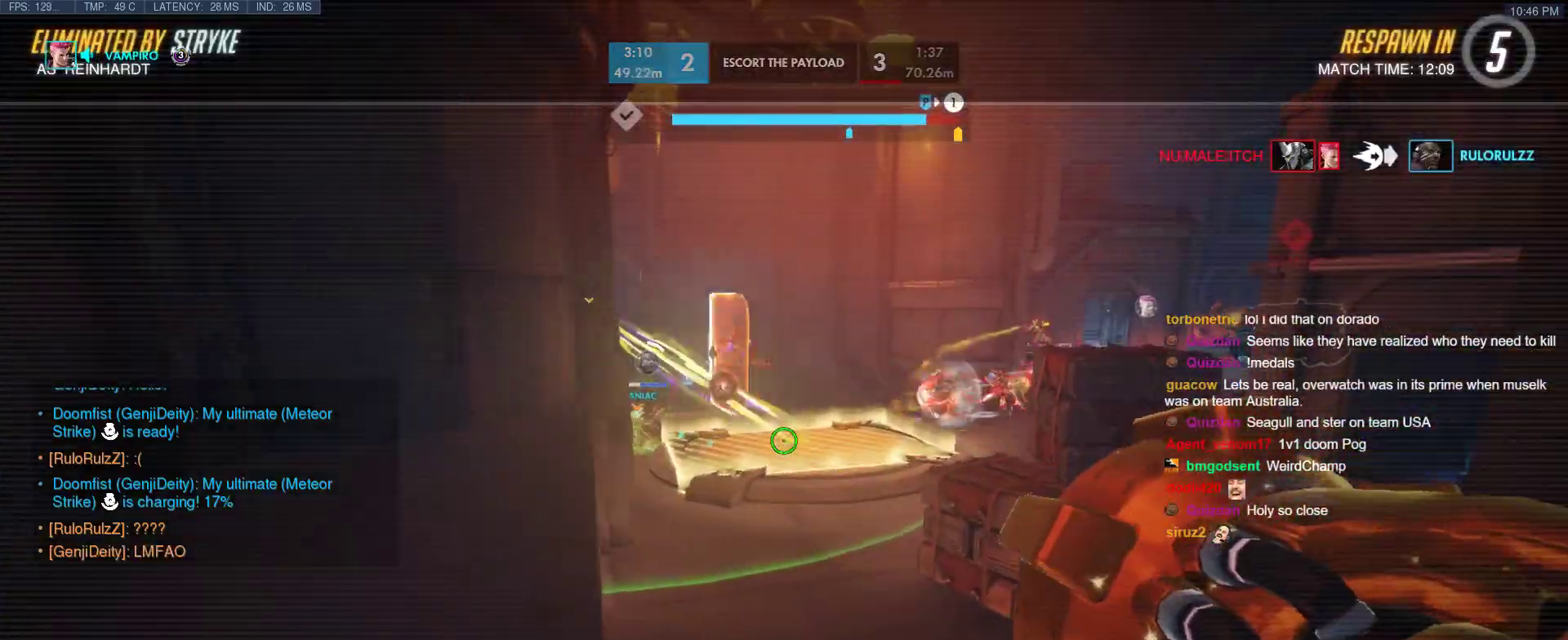
{"keys": ["w"], "events": [[50, "caps_lock", "up"], [100, "w", "down"], [283, "space", "down"], [383, "space", "up"]]}
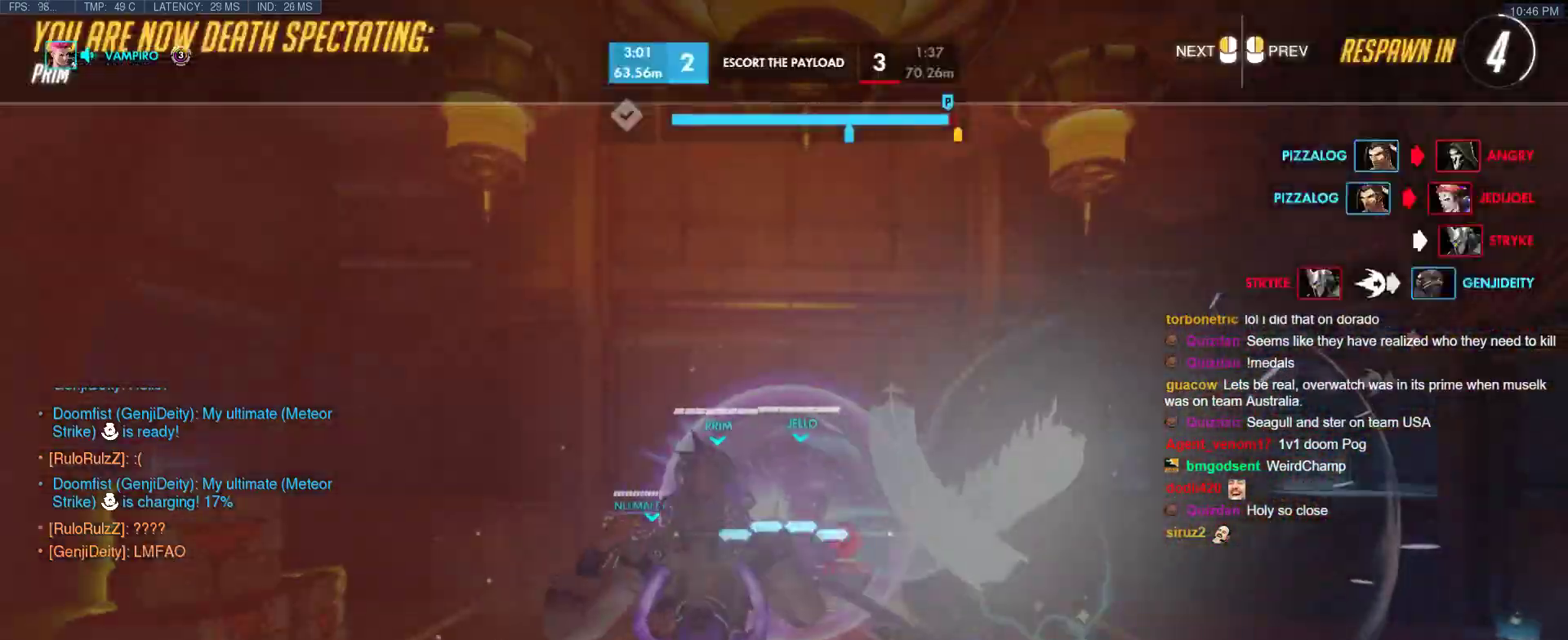
{"keys": ["r", "w"], "events": [[433, "r", "down"]]}
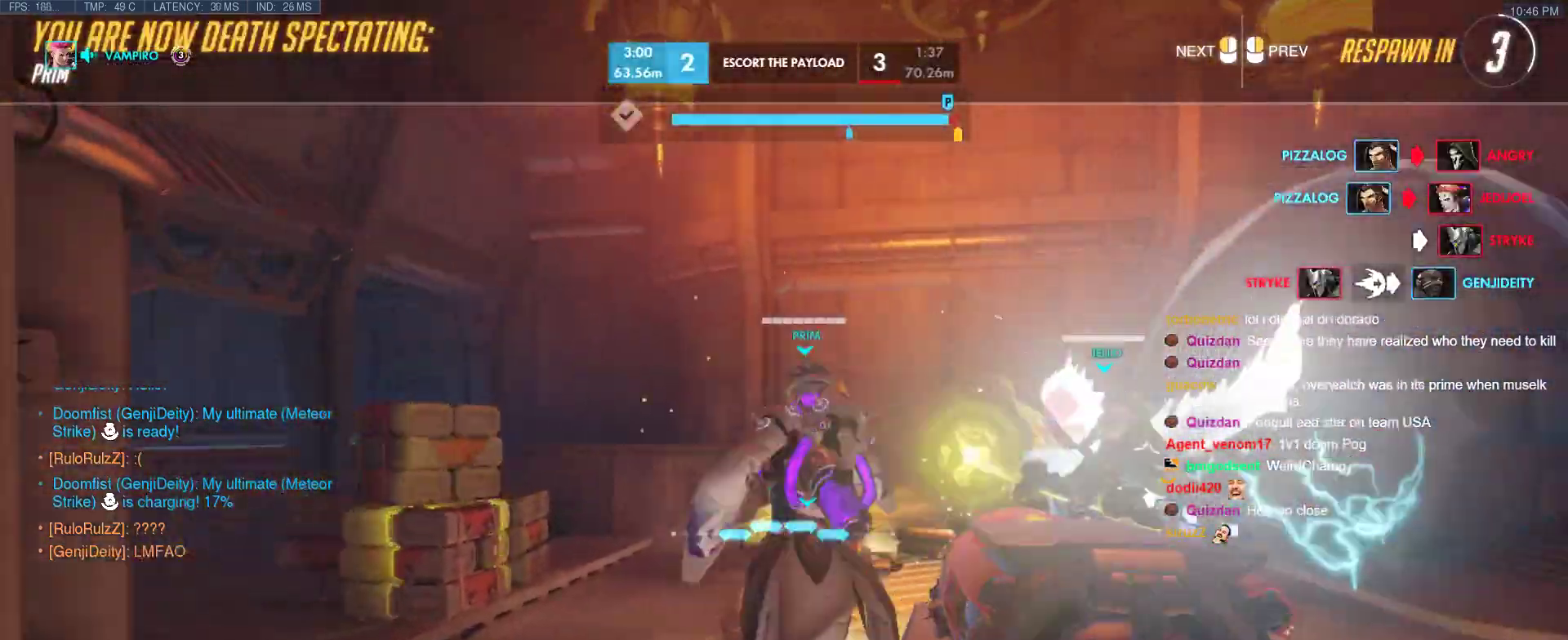
{"keys": [], "events": [[83, "r", "up"], [400, "w", "up"]]}
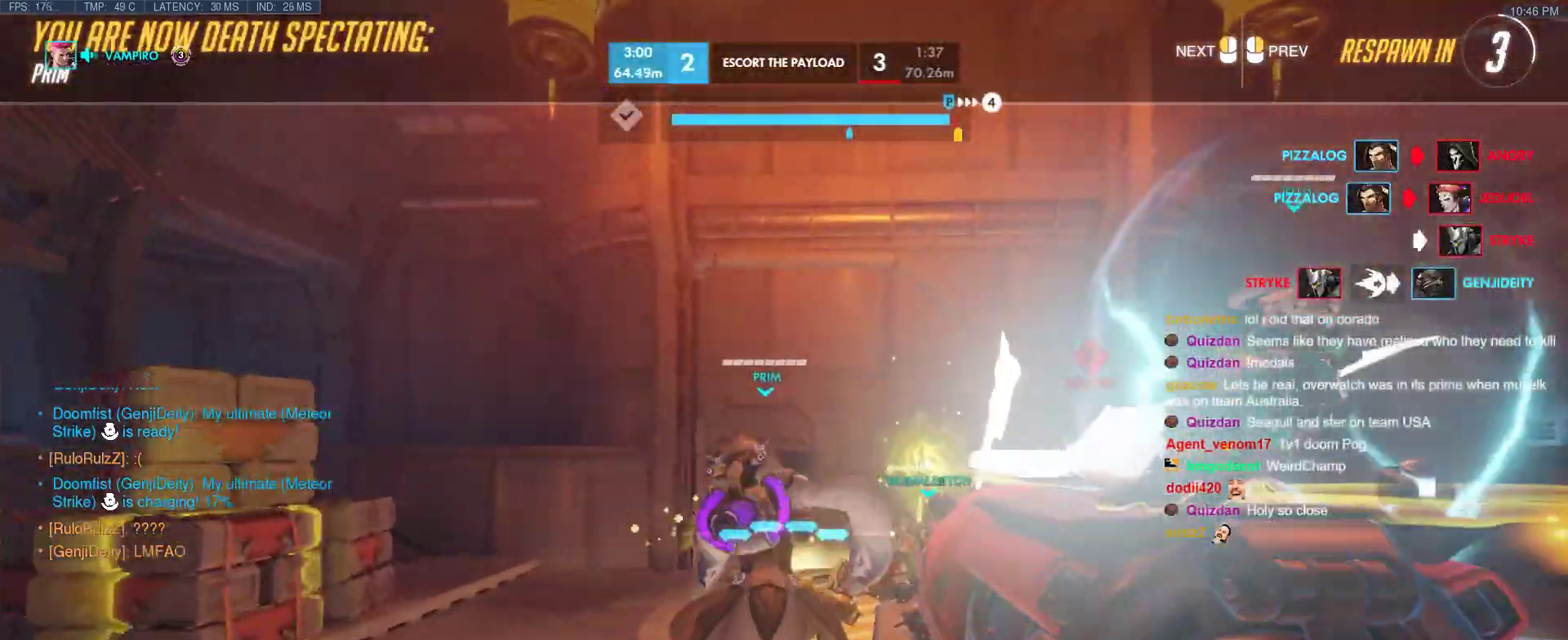
{"keys": [], "events": []}
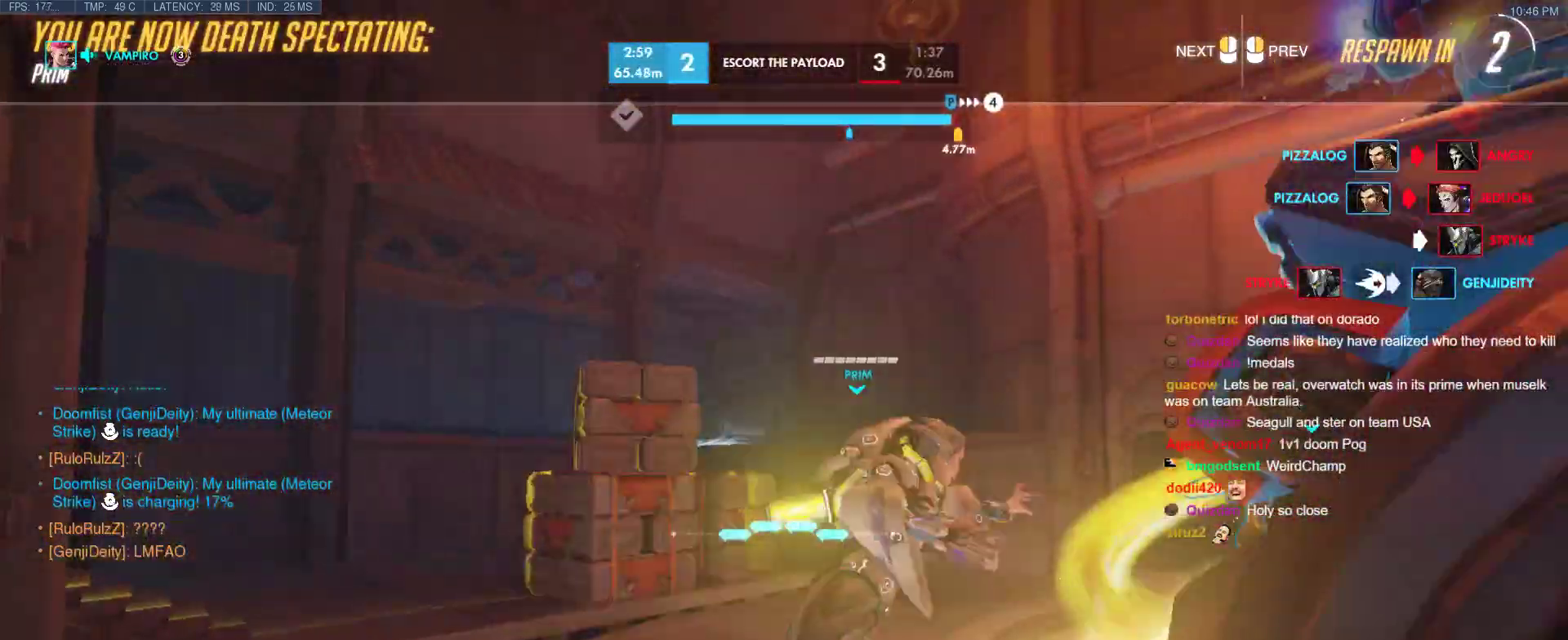
{"keys": ["w"], "events": [[67, "w", "down"], [200, "r", "down"], [350, "r", "up"]]}
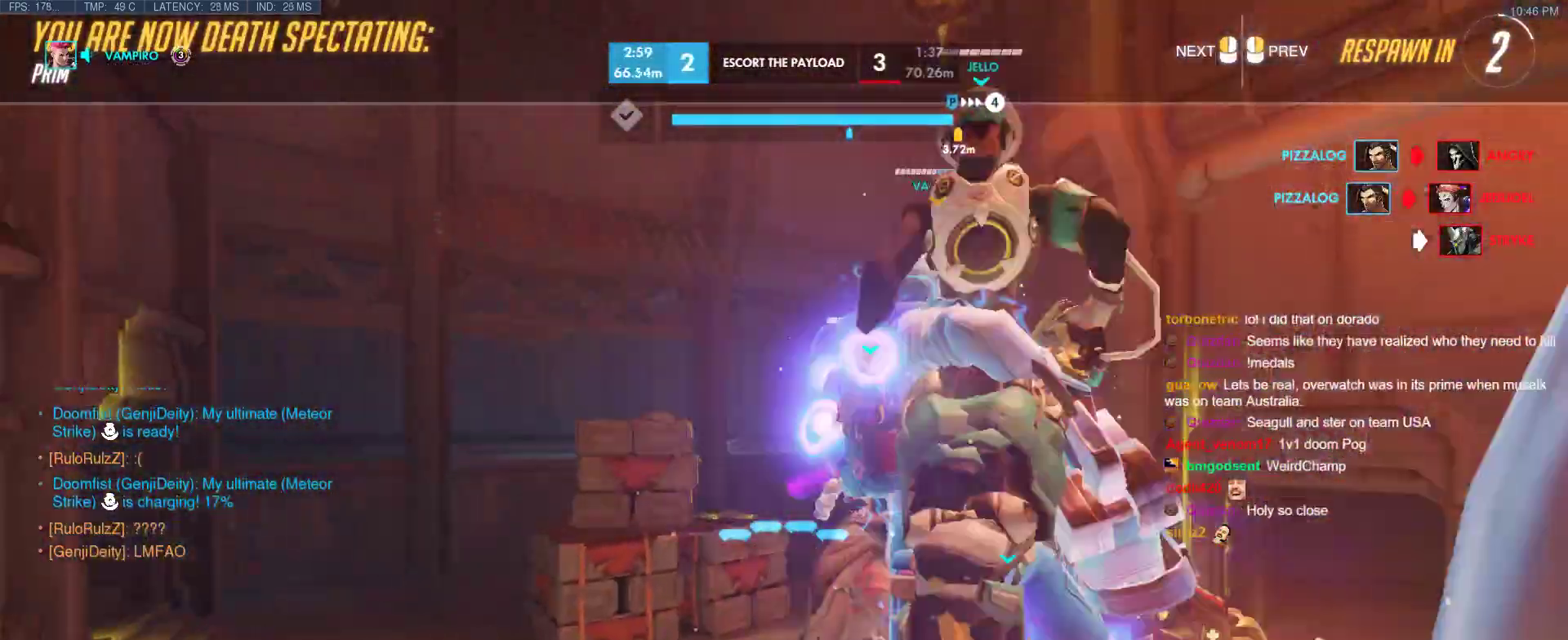
{"keys": ["w"], "events": [[267, "r", "down"], [400, "r", "up"]]}
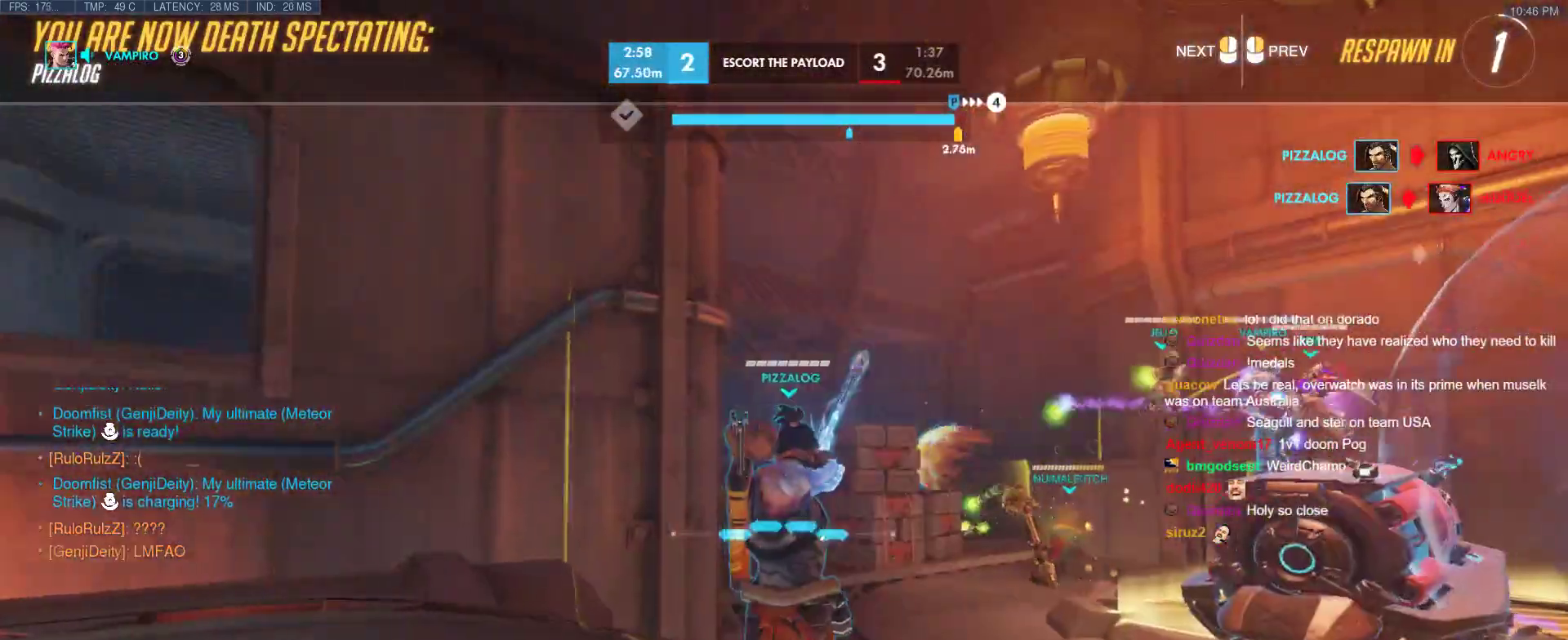
{"keys": ["tab", "w"], "events": [[233, "r", "down"], [383, "r", "up"], [417, "tab", "down"]]}
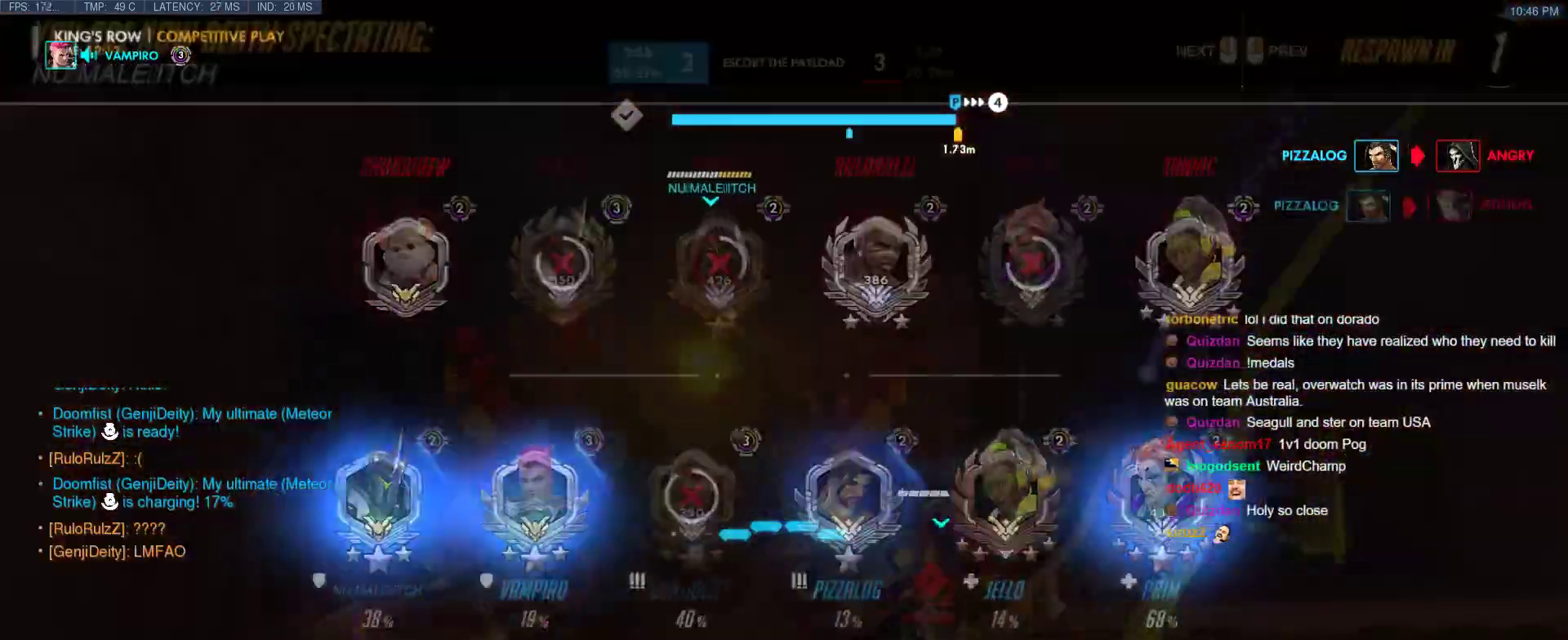
{"keys": ["tab", "w"], "events": [[17, "r", "down"], [150, "r", "up"]]}
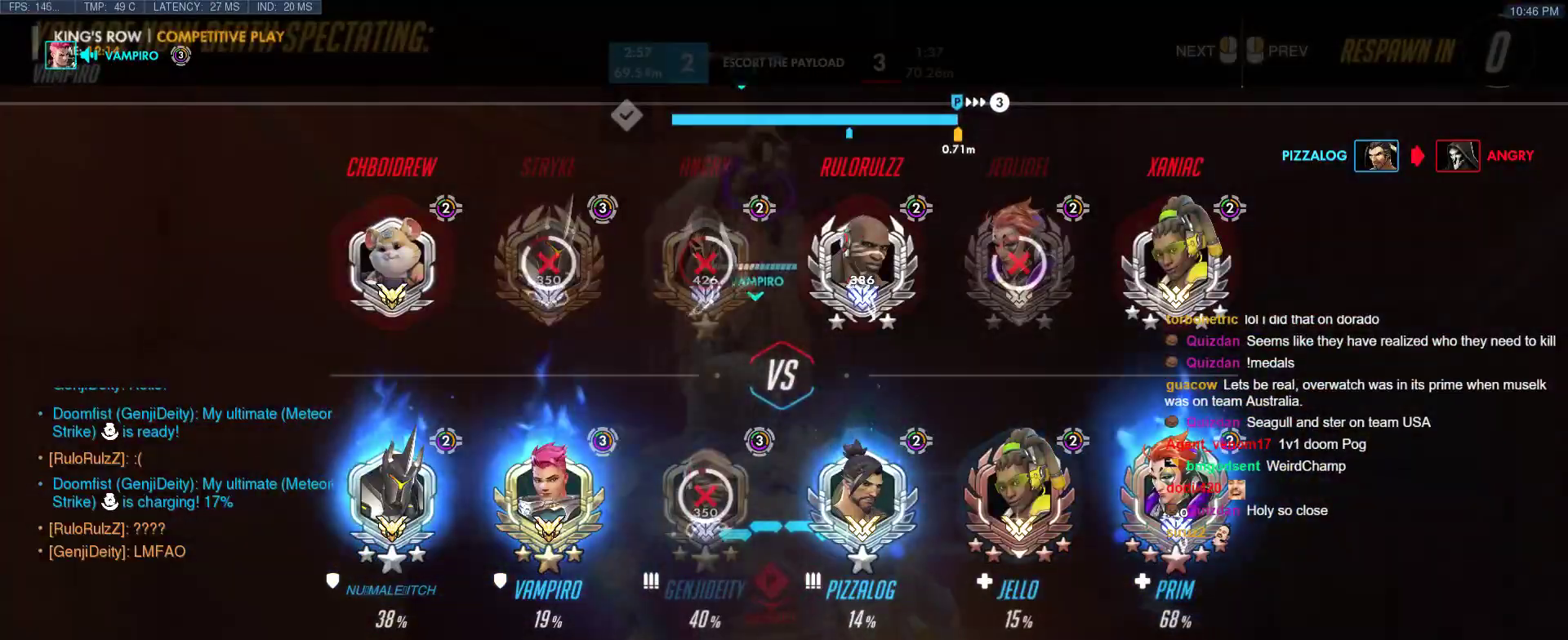
{"keys": ["tab", "w"], "events": [[183, "r", "down"], [267, "r", "up"]]}
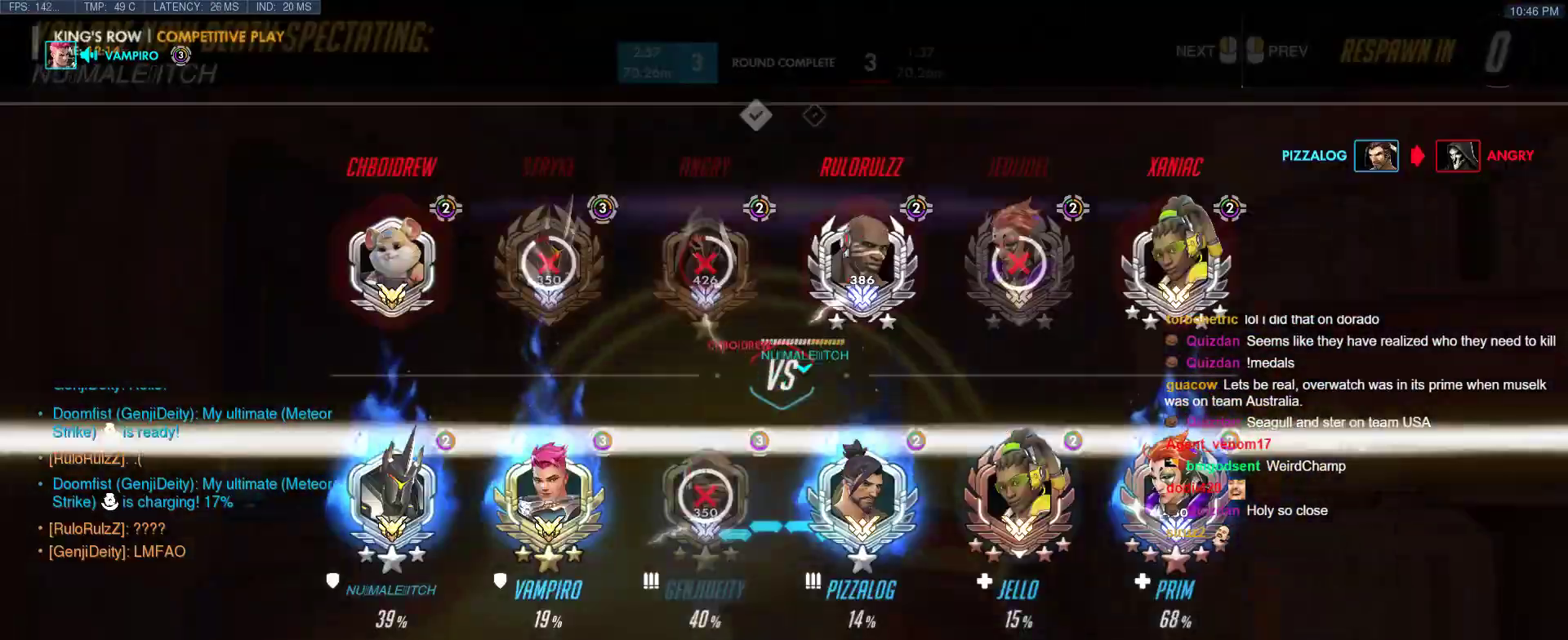
{"keys": ["w"], "events": [[100, "tab", "up"]]}
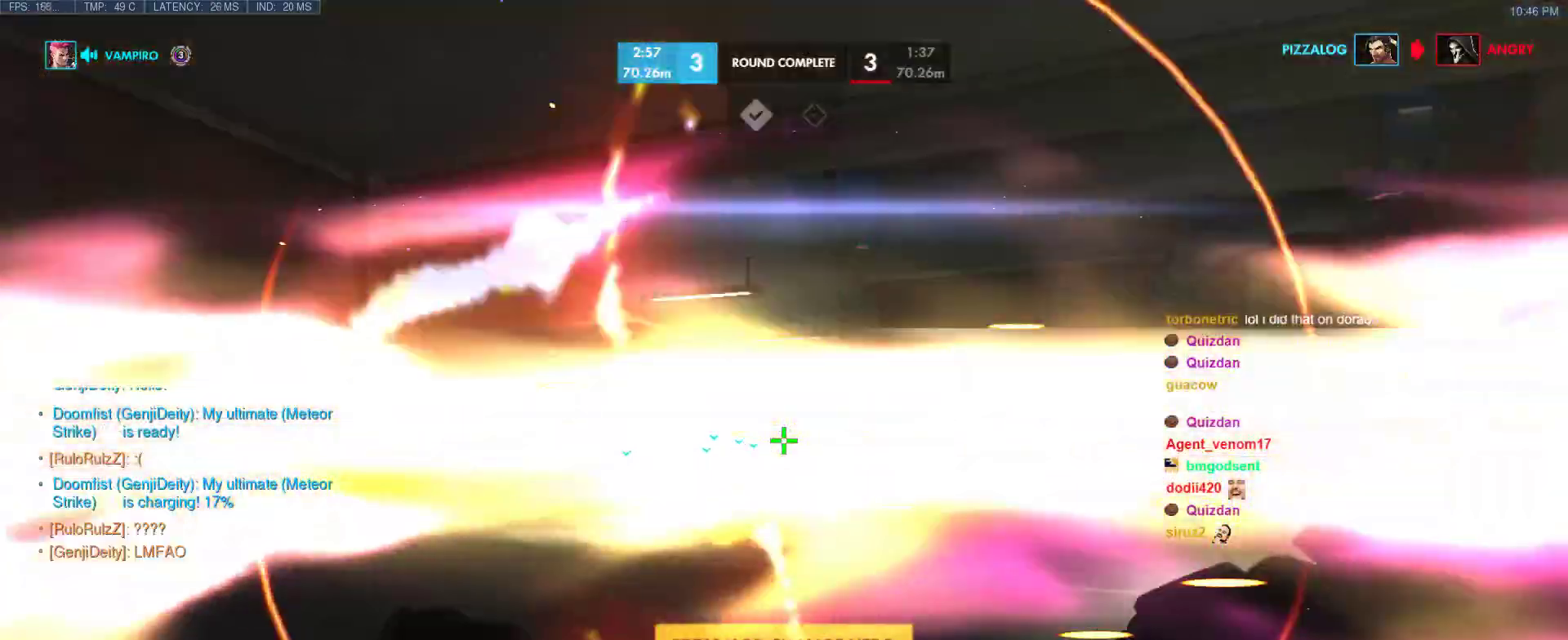
{"keys": ["space", "w"], "events": [[483, "space", "down"]]}
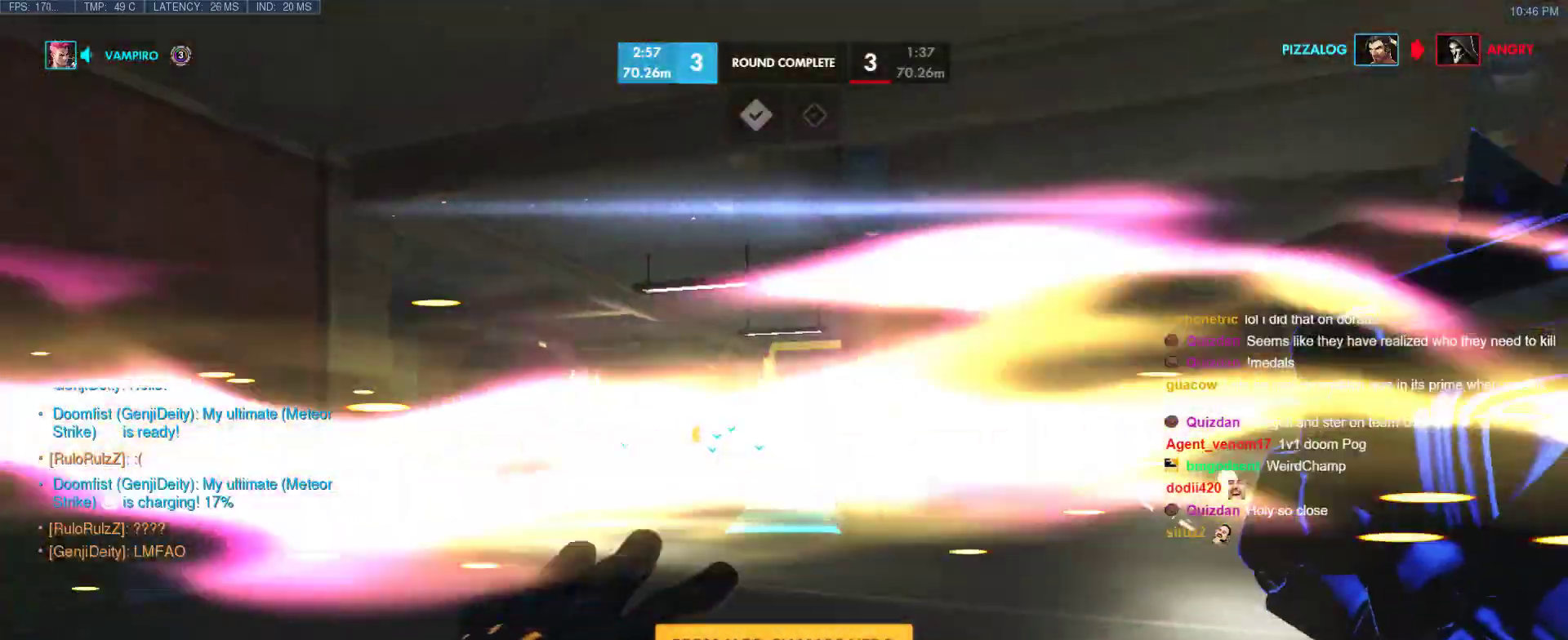
{"keys": ["space", "tab", "w"], "events": [[417, "tab", "down"]]}
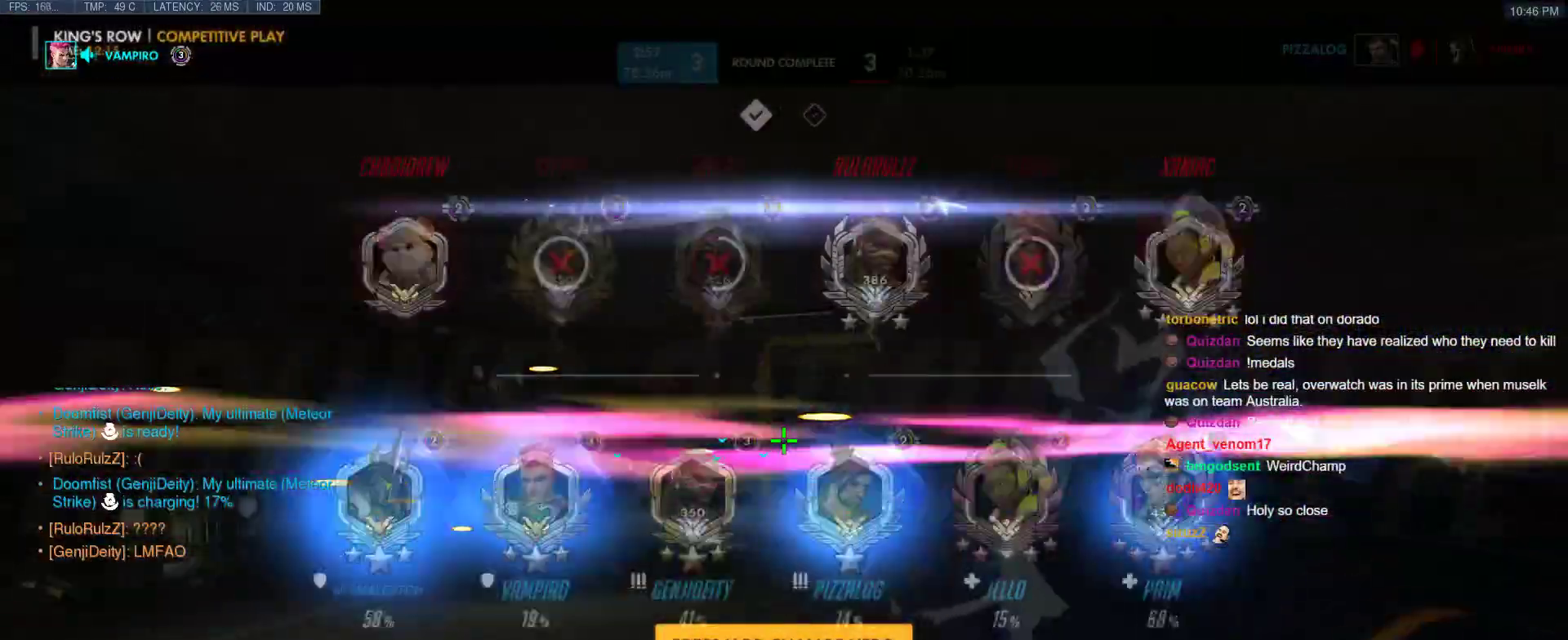
{"keys": [], "events": [[183, "space", "up"], [183, "tab", "up"], [183, "w", "up"]]}
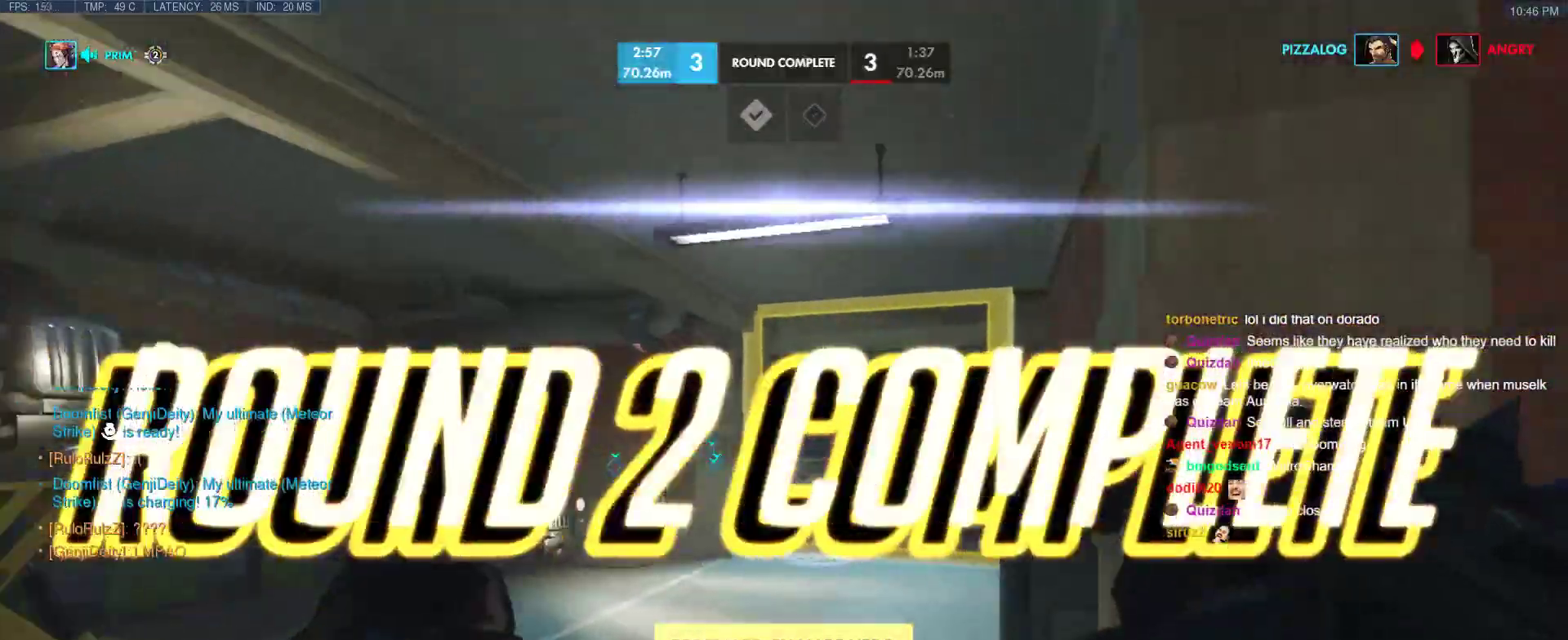
{"keys": [], "events": []}
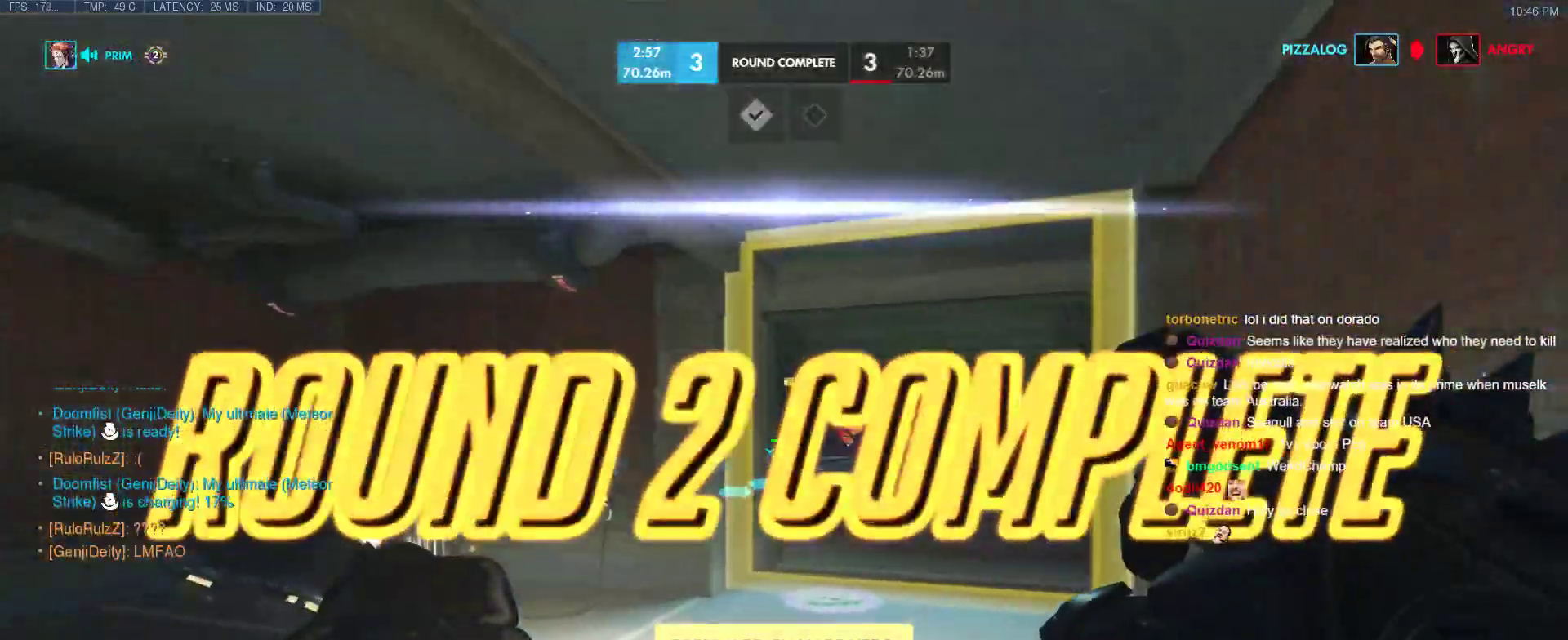
{"keys": [], "events": []}
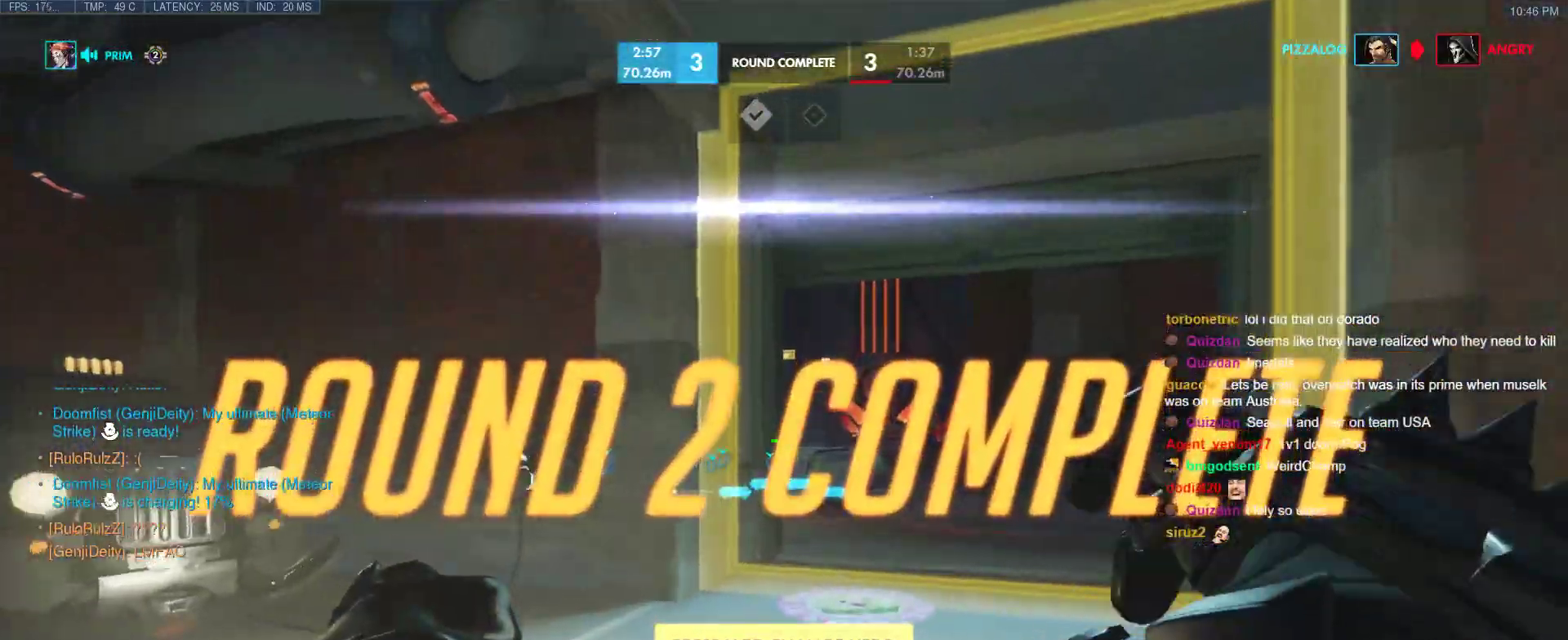
{"keys": [], "events": []}
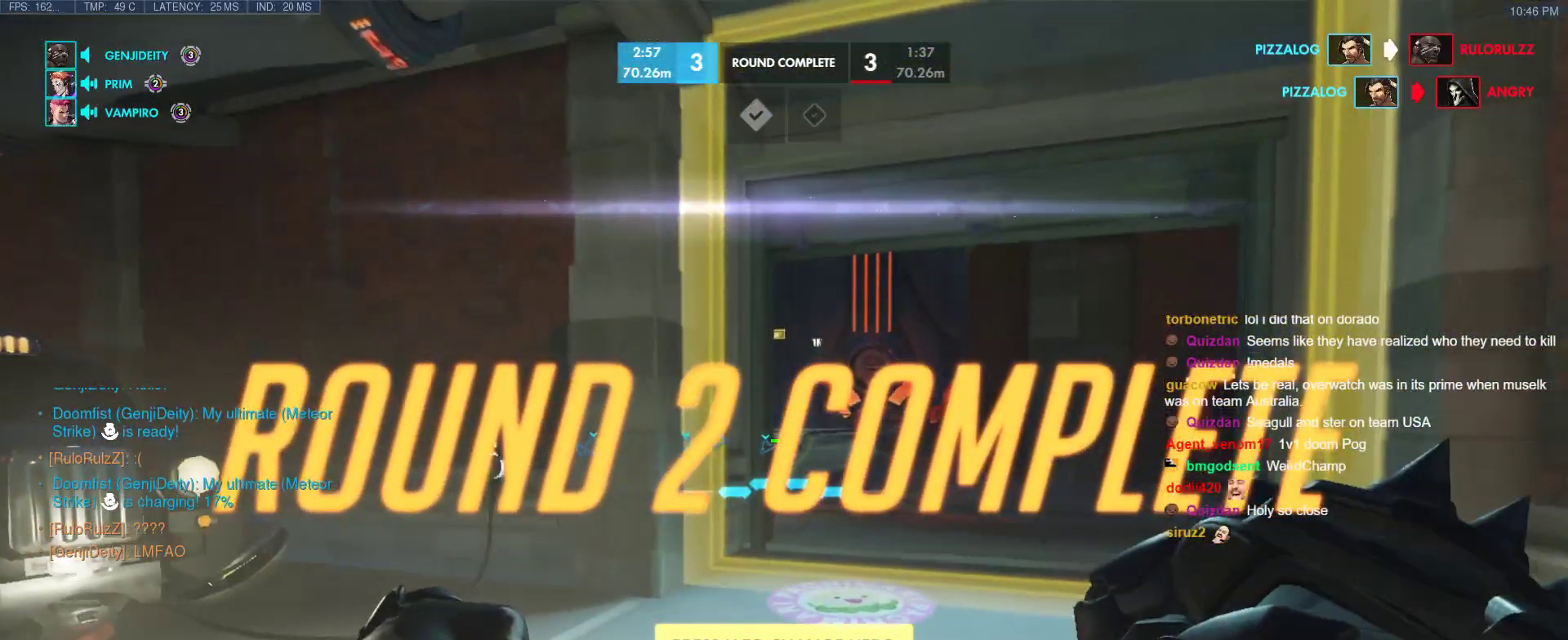
{"keys": [], "events": []}
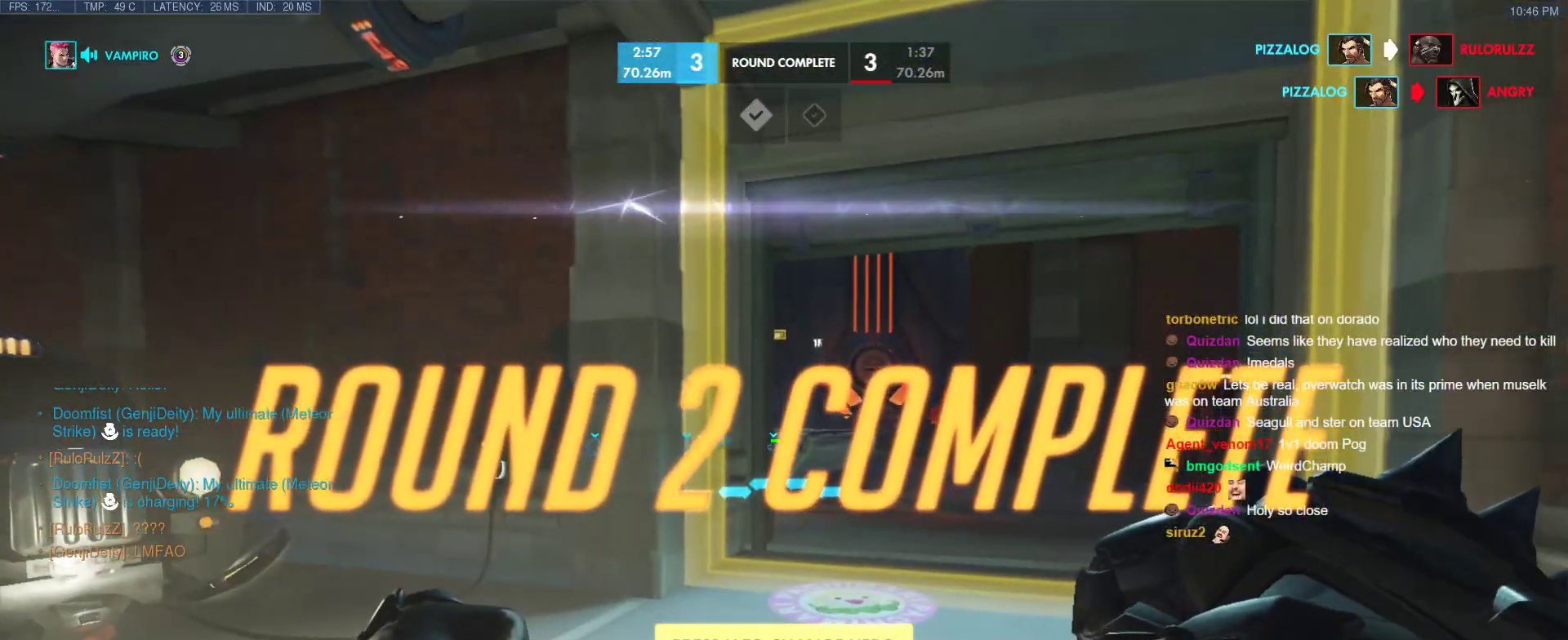
{"keys": [], "events": []}
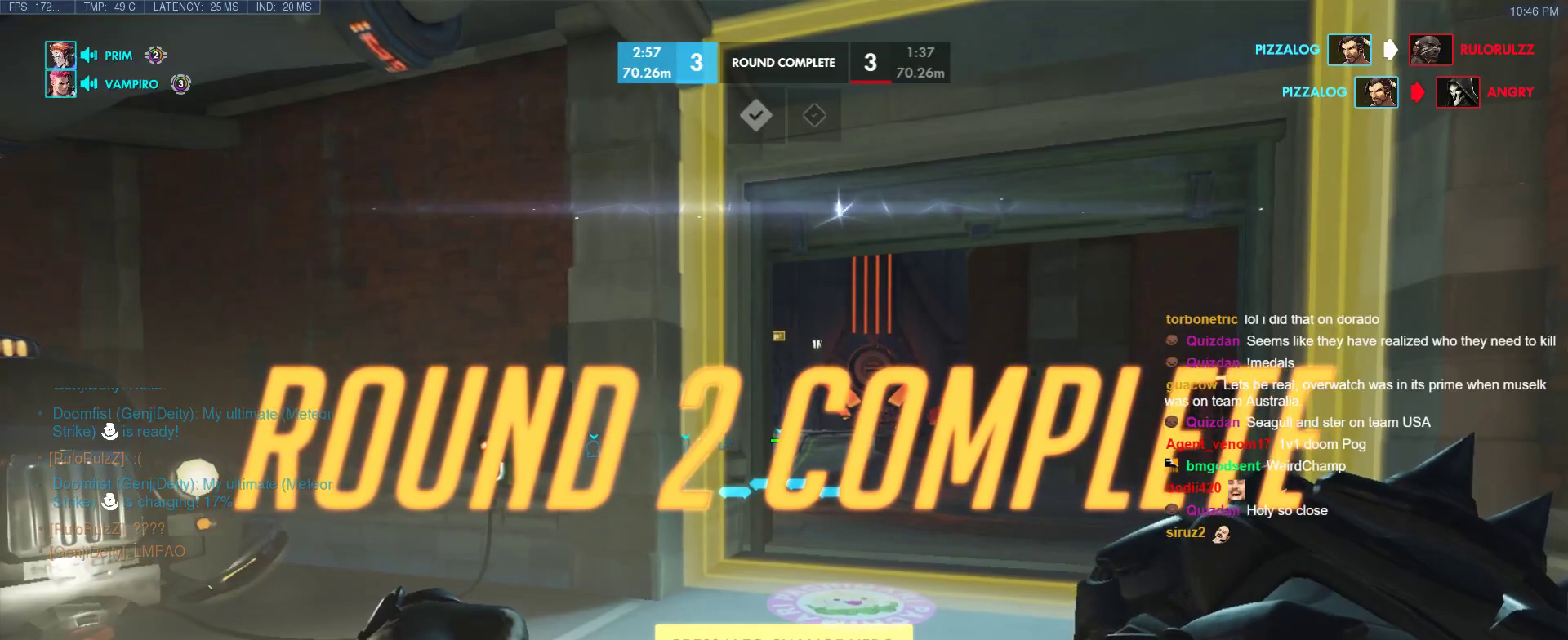
{"keys": [], "events": []}
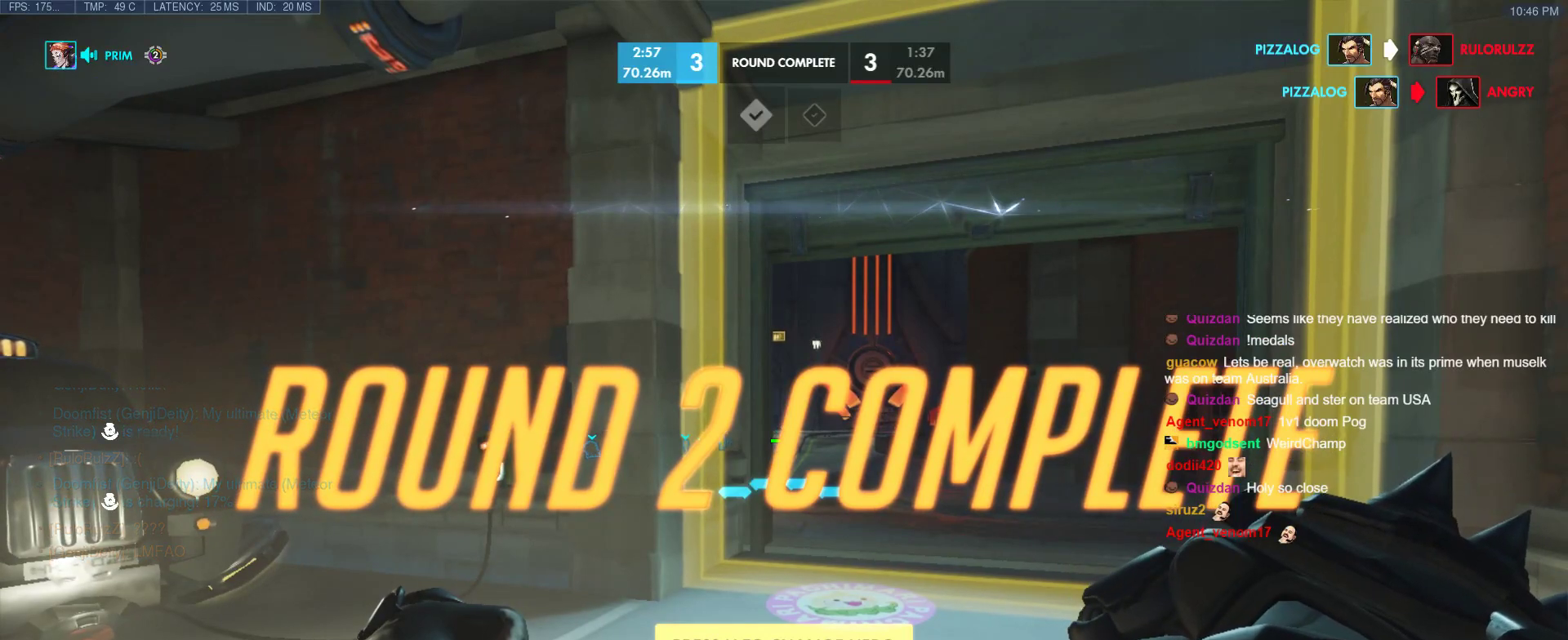
{"keys": [], "events": []}
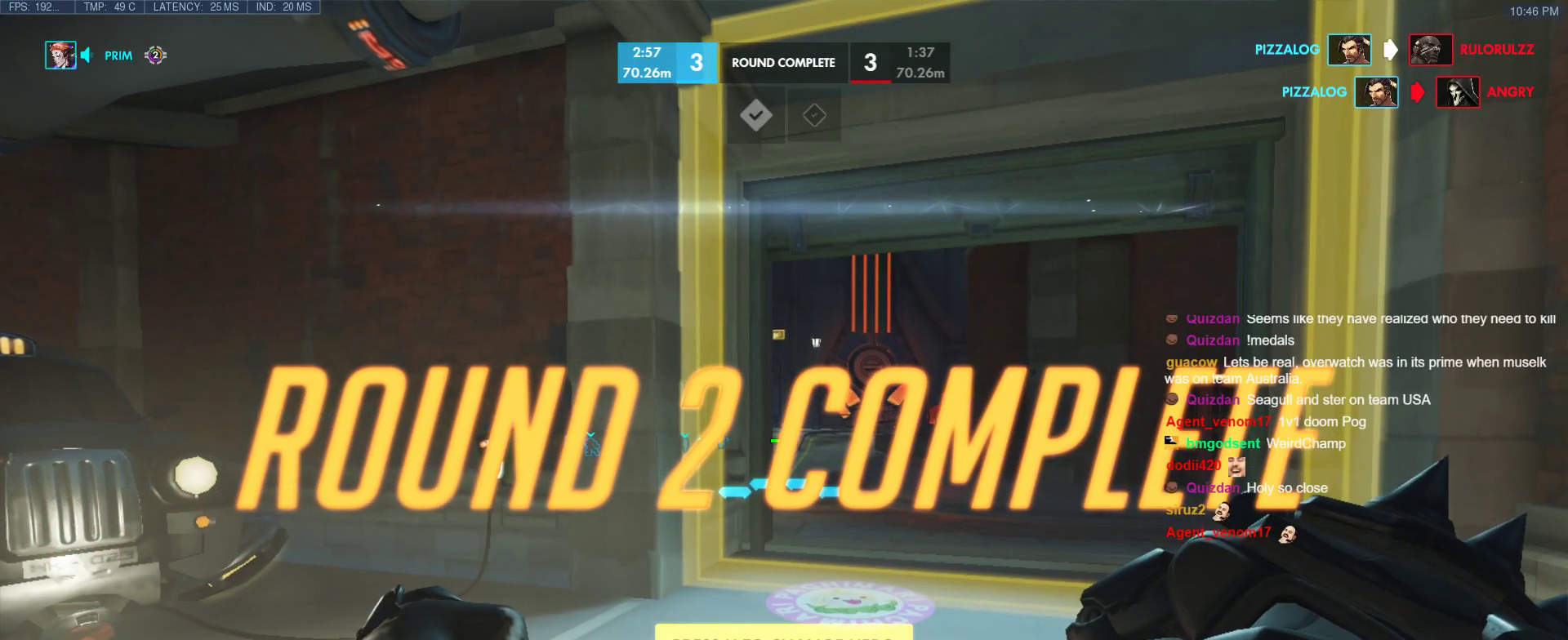
{"keys": [], "events": []}
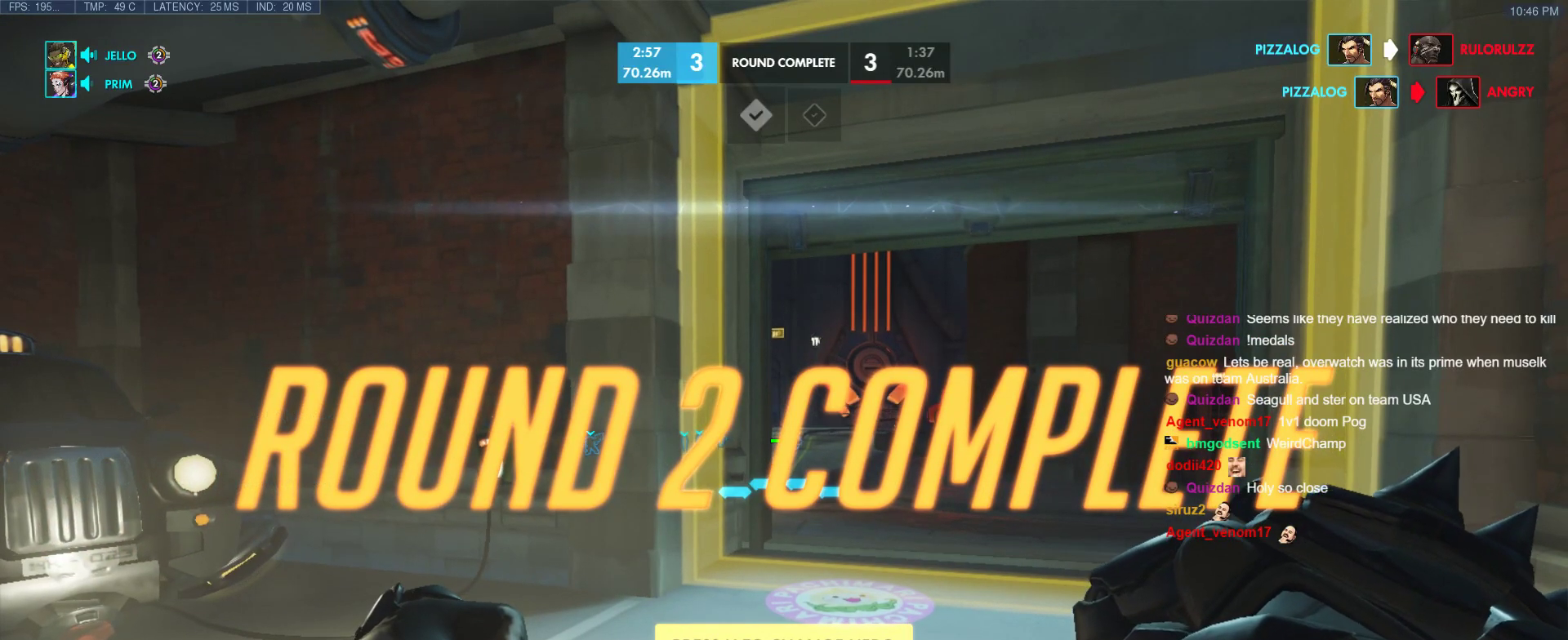
{"keys": [], "events": []}
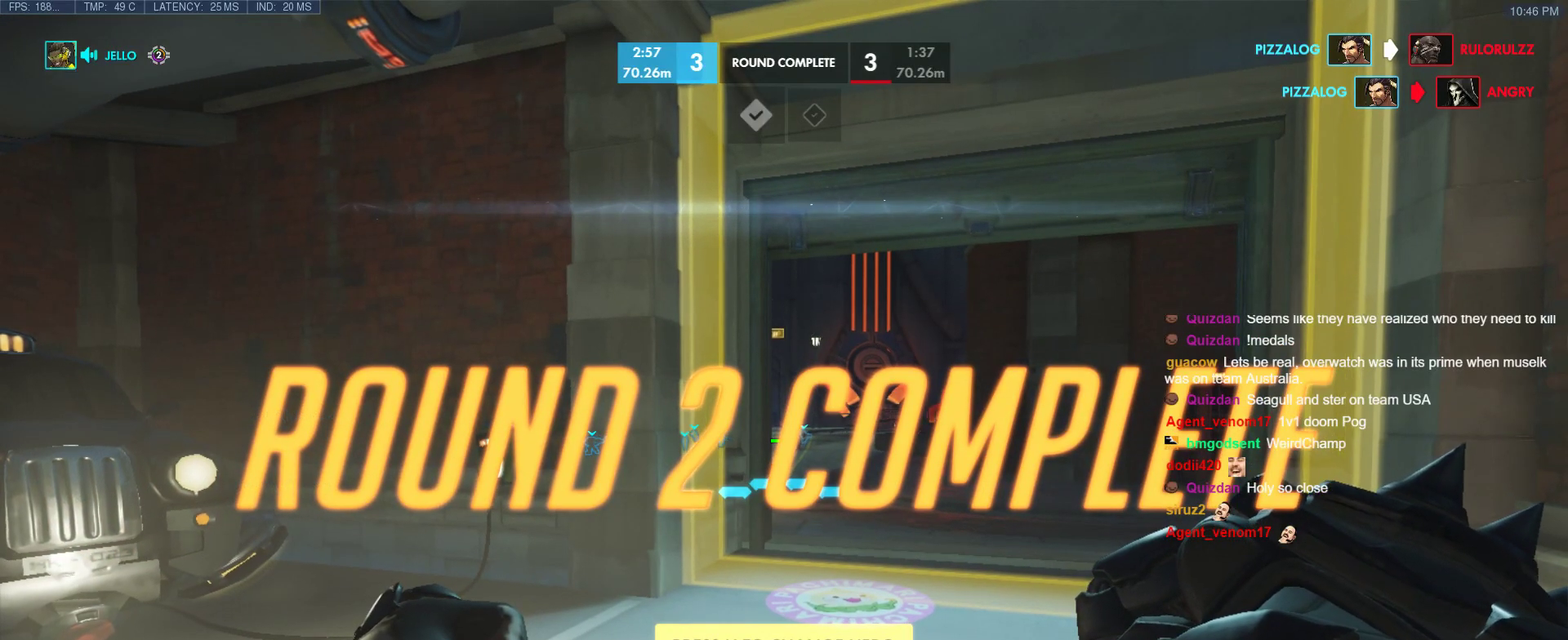
{"keys": ["caps_lock", "tab"], "events": [[483, "caps_lock", "down"], [483, "tab", "down"]]}
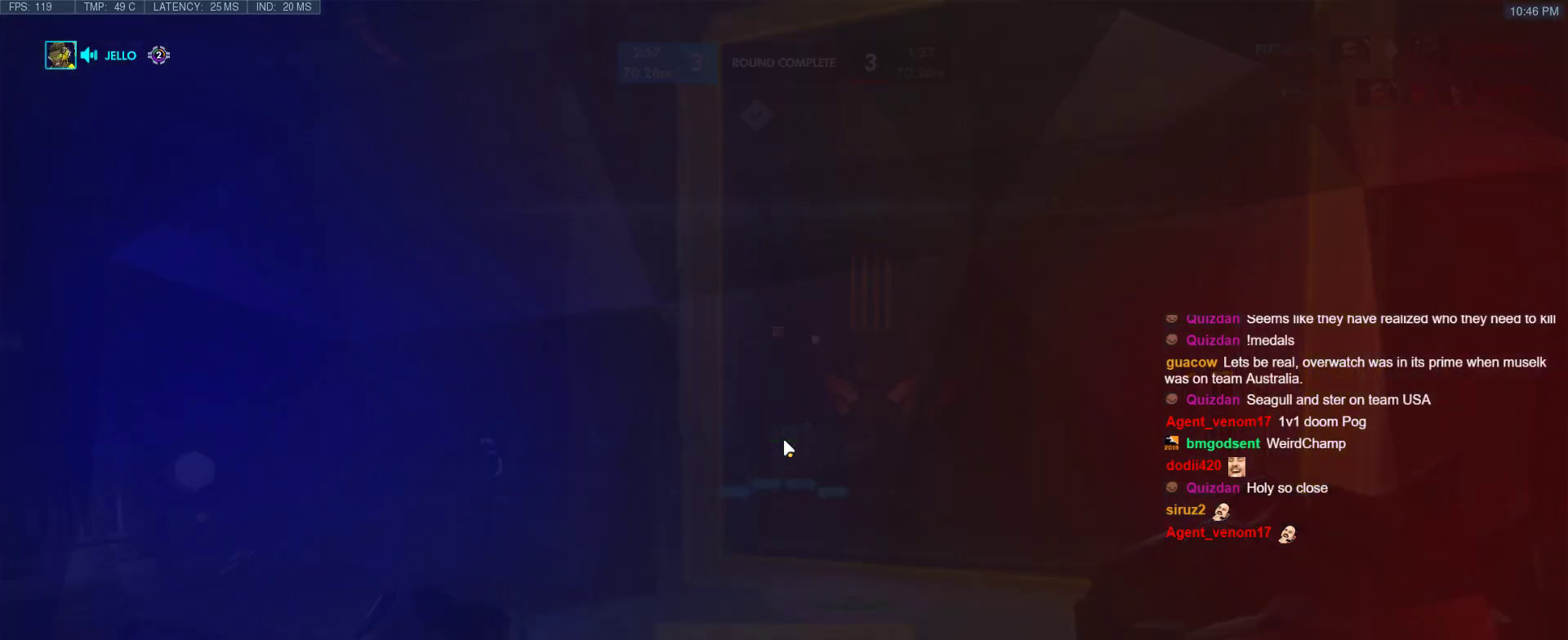
{"keys": ["tab"], "events": [[133, "caps_lock", "up"]]}
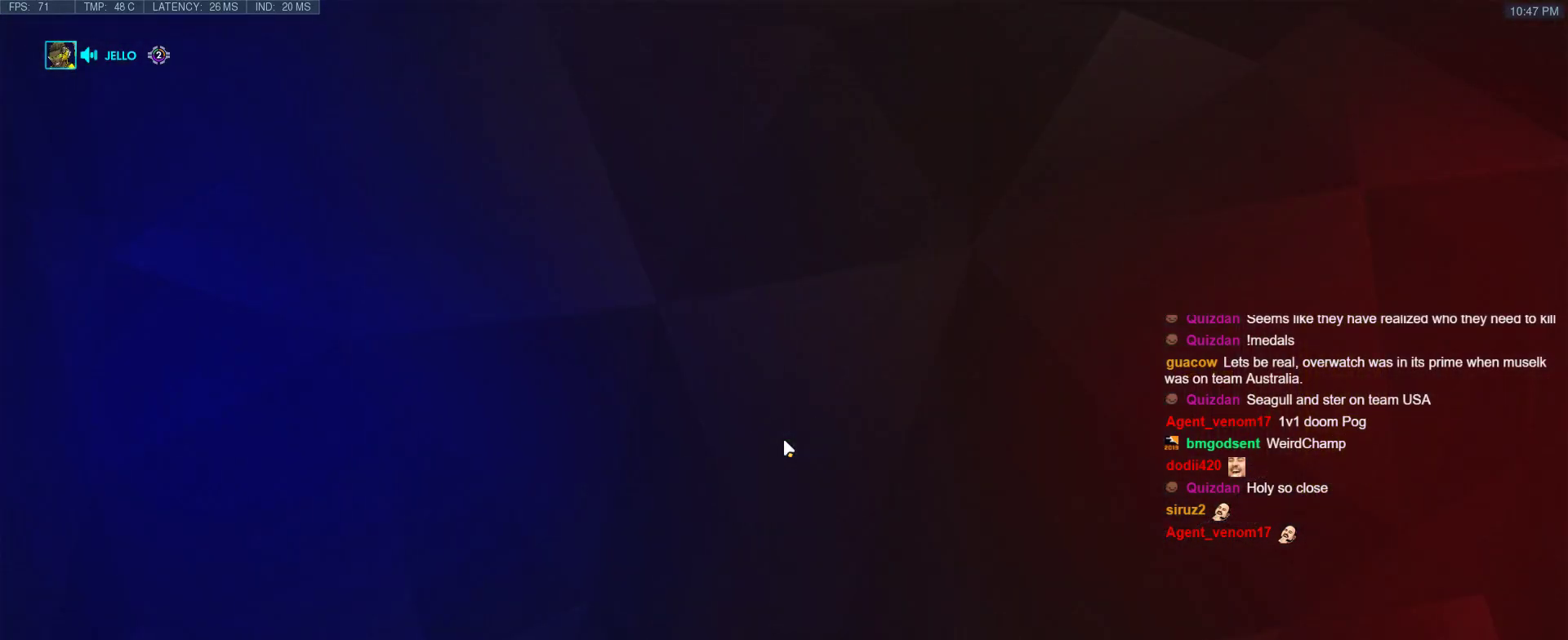
{"keys": [], "events": [[100, "tab", "up"]]}